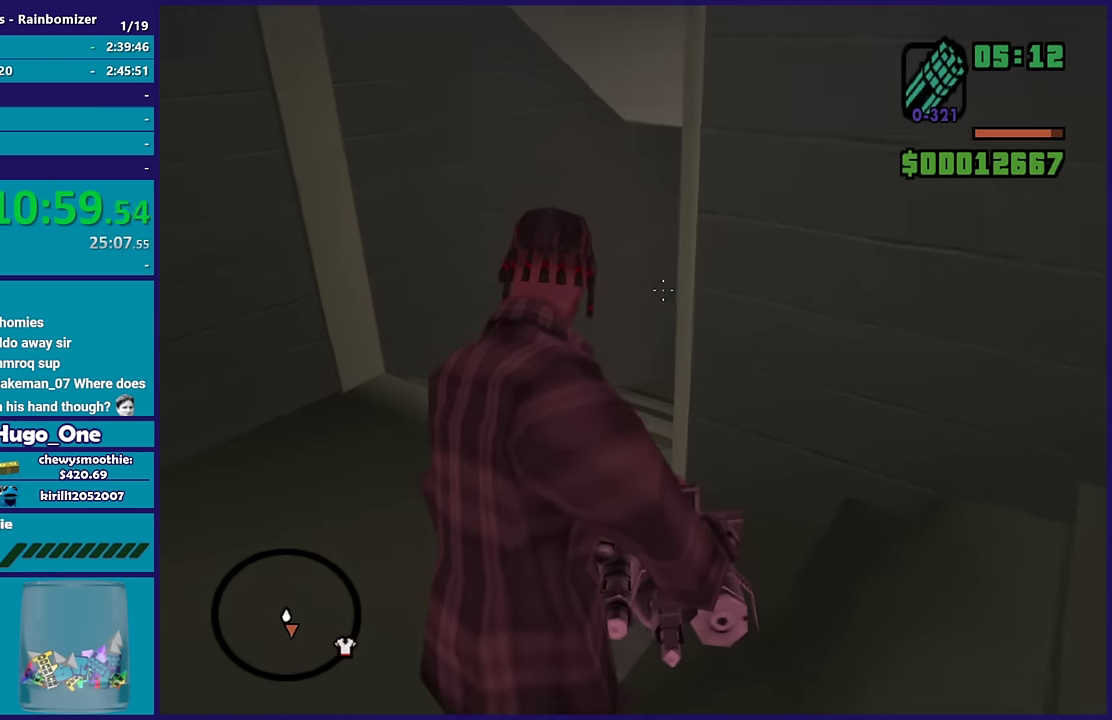
Gameplay with a controller (Xbox layout); each line is a JSON object with the inputs held at the frame after it. "events" lists button and stick changes between this image and that frame as [ms after this image, input, new state], when the widget could be followed in between.
{"buttons": ["L2"], "left_stick": "up-left", "right_stick": "right", "events": [[33, "right_stick", "right"]]}
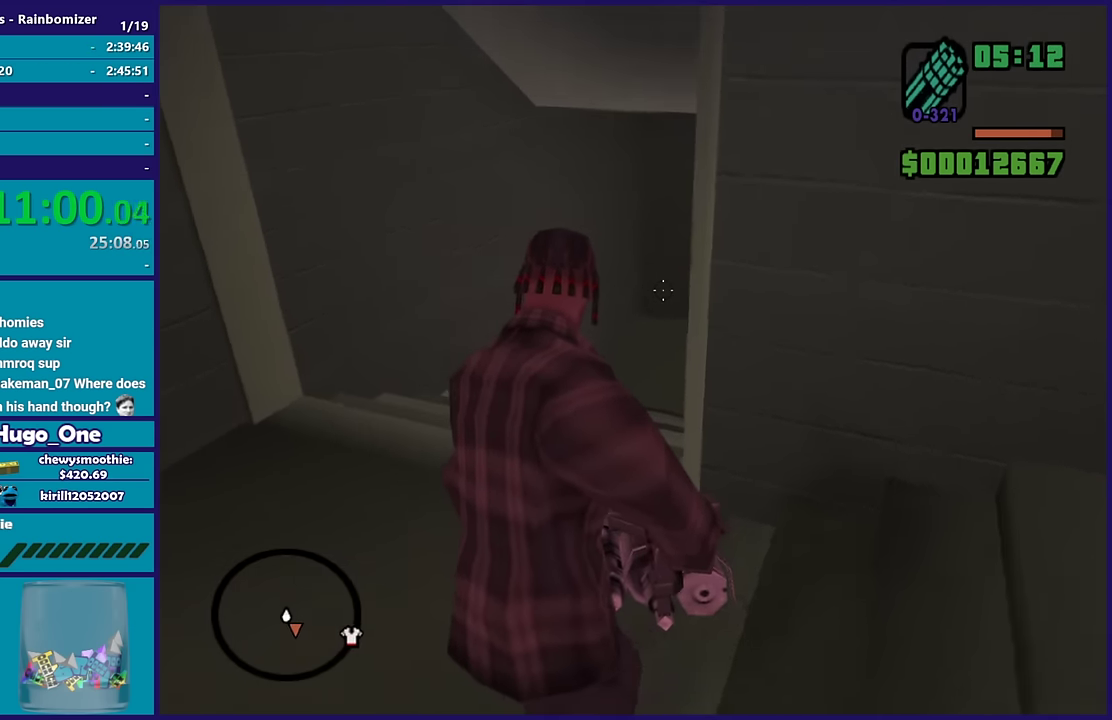
{"buttons": ["L2"], "left_stick": "up-left", "right_stick": "center", "events": [[50, "right_stick", "center"], [183, "right_stick", "up-right"], [416, "right_stick", "center"]]}
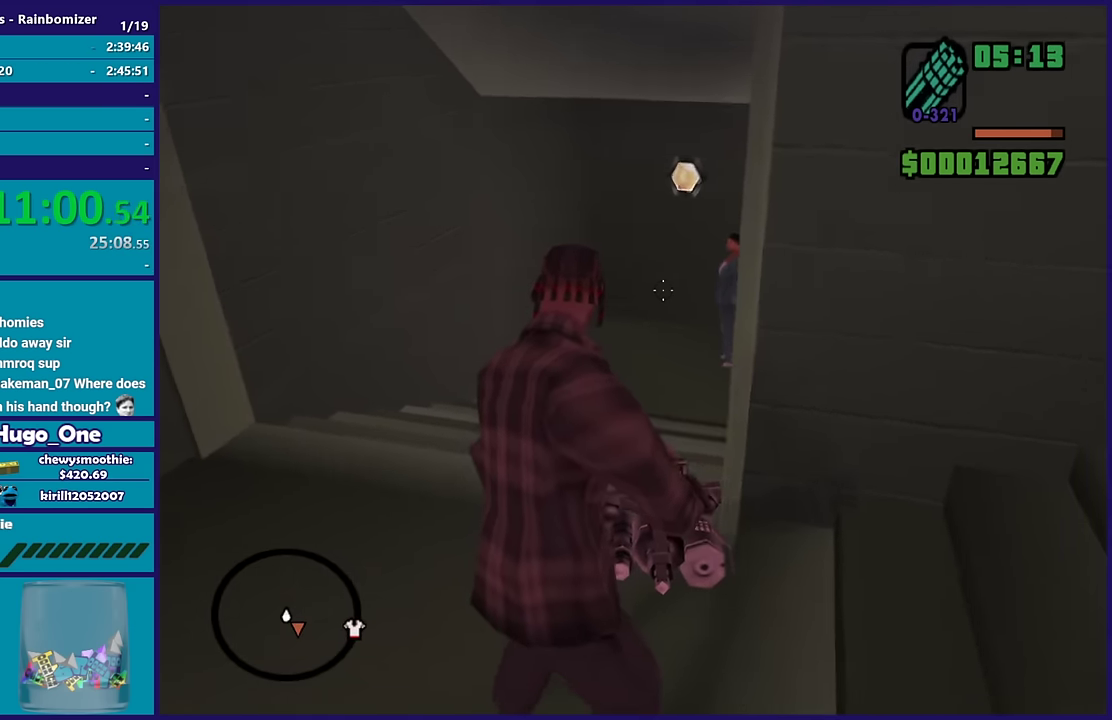
{"buttons": ["L2", "R2"], "left_stick": "up-left", "right_stick": "center", "events": [[150, "right_stick", "up-right"], [250, "right_stick", "right"], [316, "R2", "down"], [350, "right_stick", "up-right"], [433, "right_stick", "right"], [500, "right_stick", "center"]]}
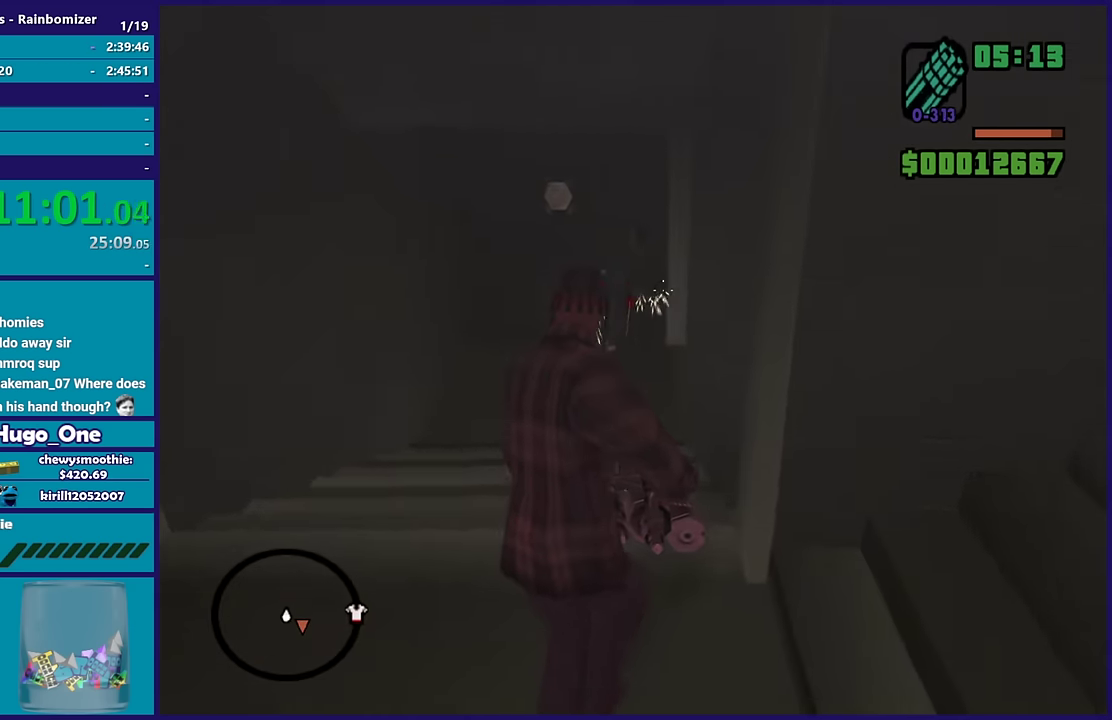
{"buttons": ["L2"], "left_stick": "up-left", "right_stick": "center", "events": [[116, "R2", "up"]]}
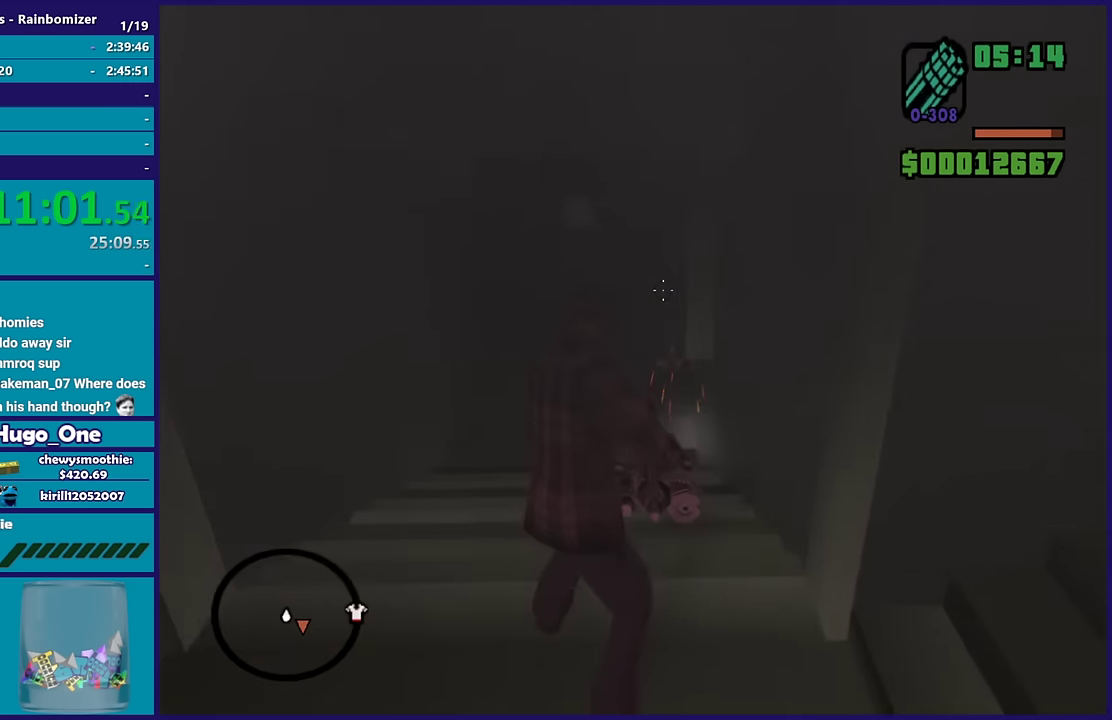
{"buttons": ["L2"], "left_stick": "up-left", "right_stick": "center", "events": []}
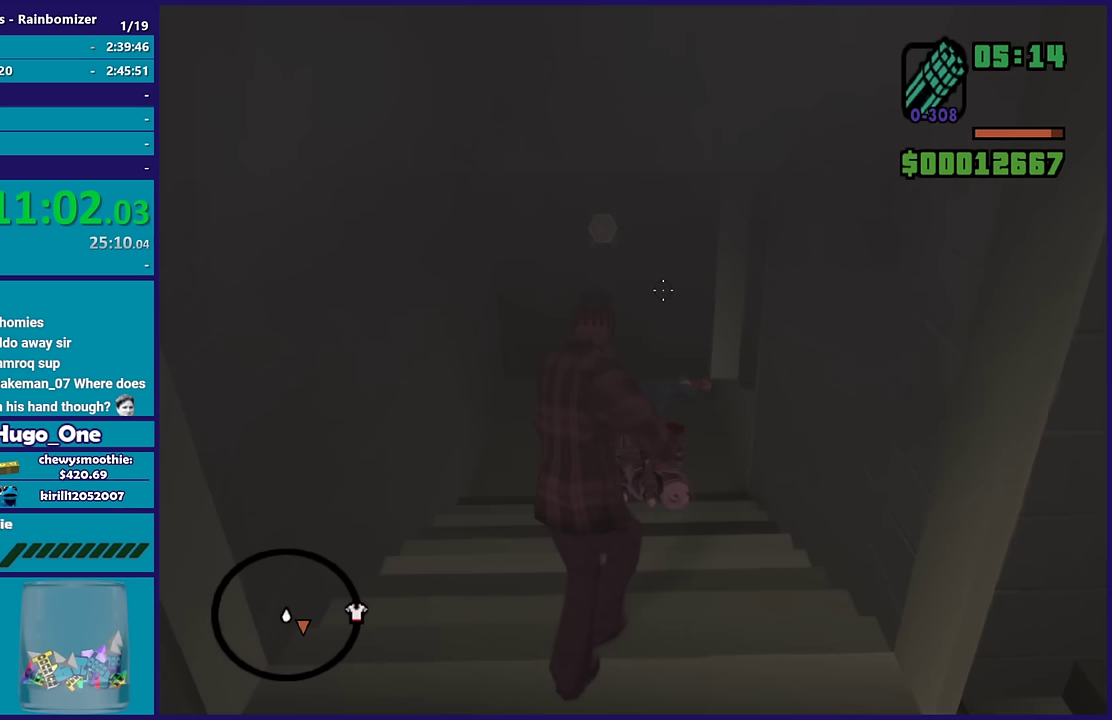
{"buttons": ["L2"], "left_stick": "up-left", "right_stick": "center", "events": []}
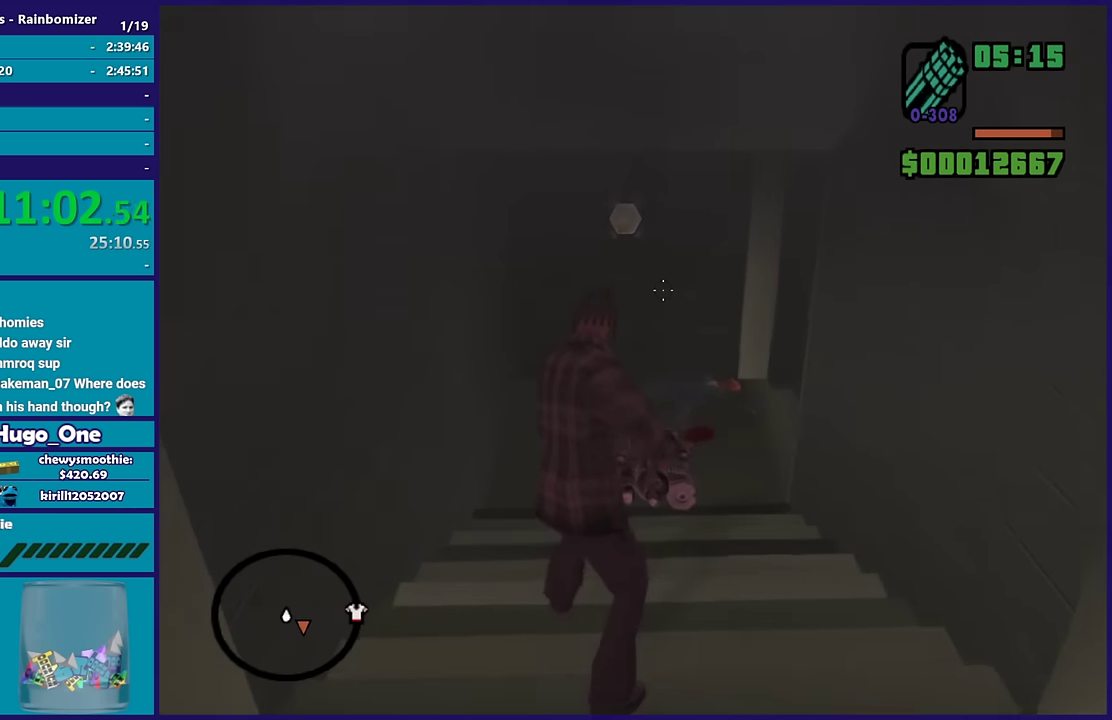
{"buttons": ["L2"], "left_stick": "up-left", "right_stick": "right", "events": [[283, "right_stick", "right"]]}
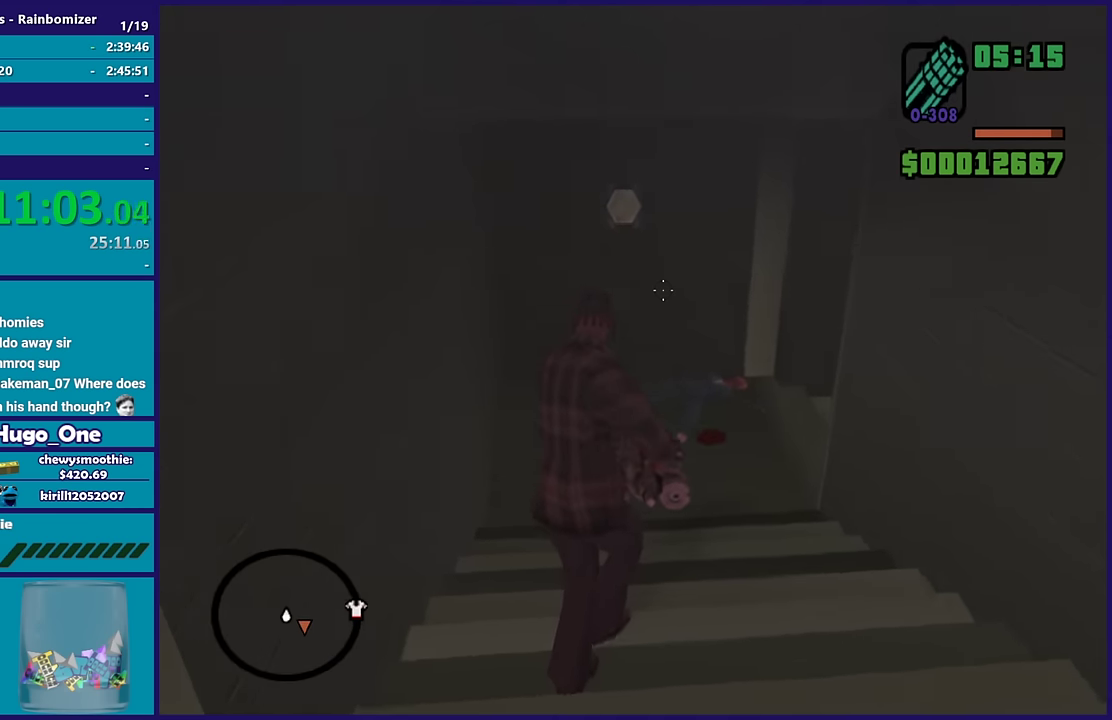
{"buttons": ["L2"], "left_stick": "up-left", "right_stick": "right", "events": []}
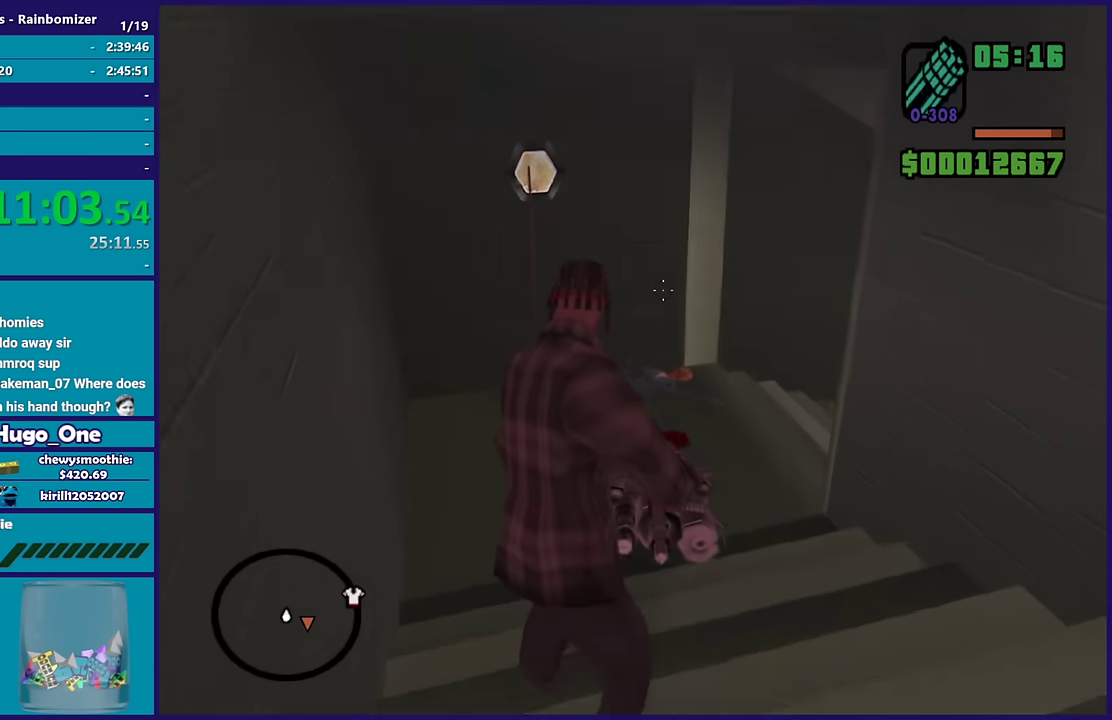
{"buttons": ["L2"], "left_stick": "up-left", "right_stick": "right", "events": []}
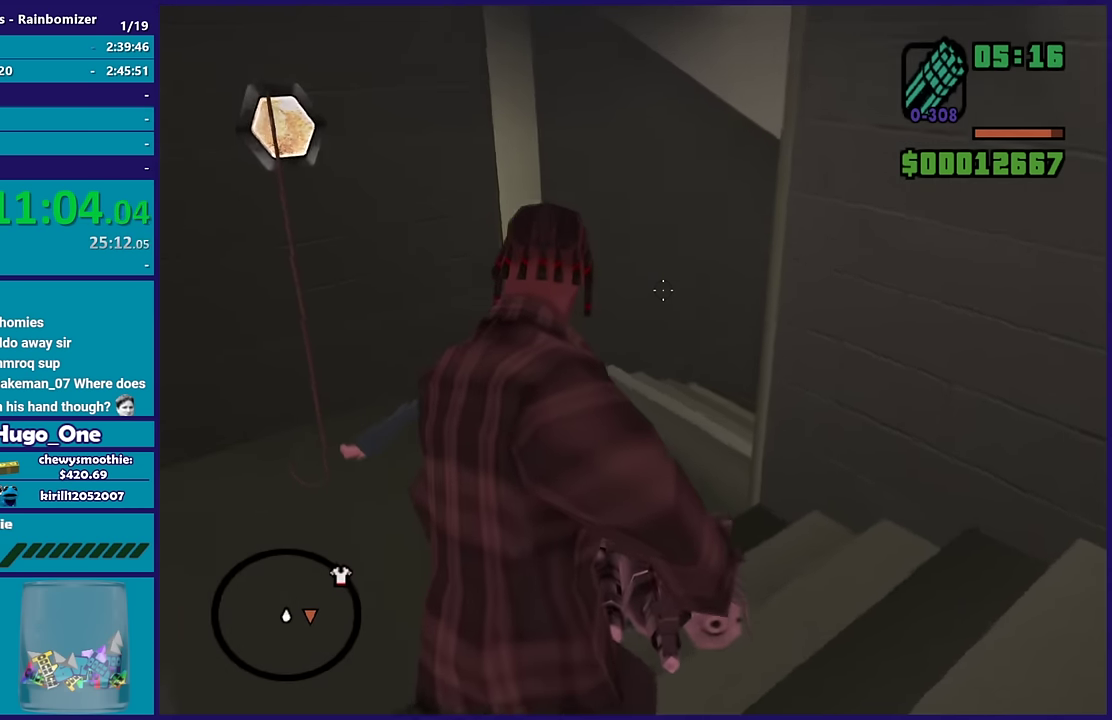
{"buttons": ["L2"], "left_stick": "up-left", "right_stick": "right", "events": []}
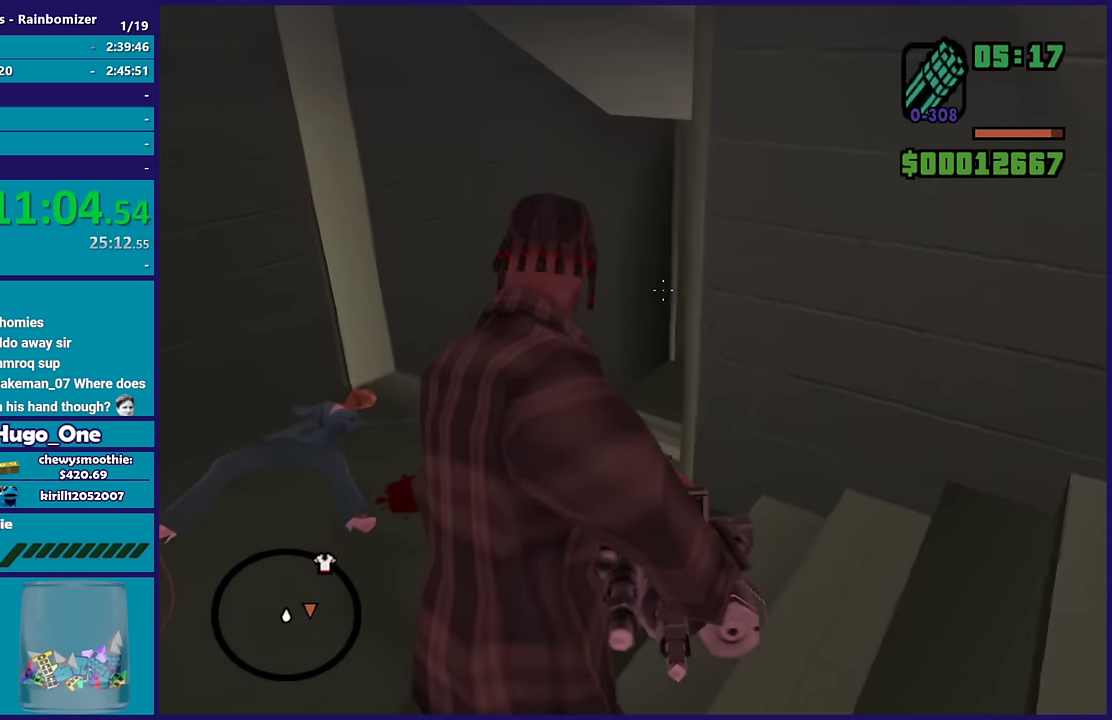
{"buttons": ["L2"], "left_stick": "up-left", "right_stick": "right", "events": []}
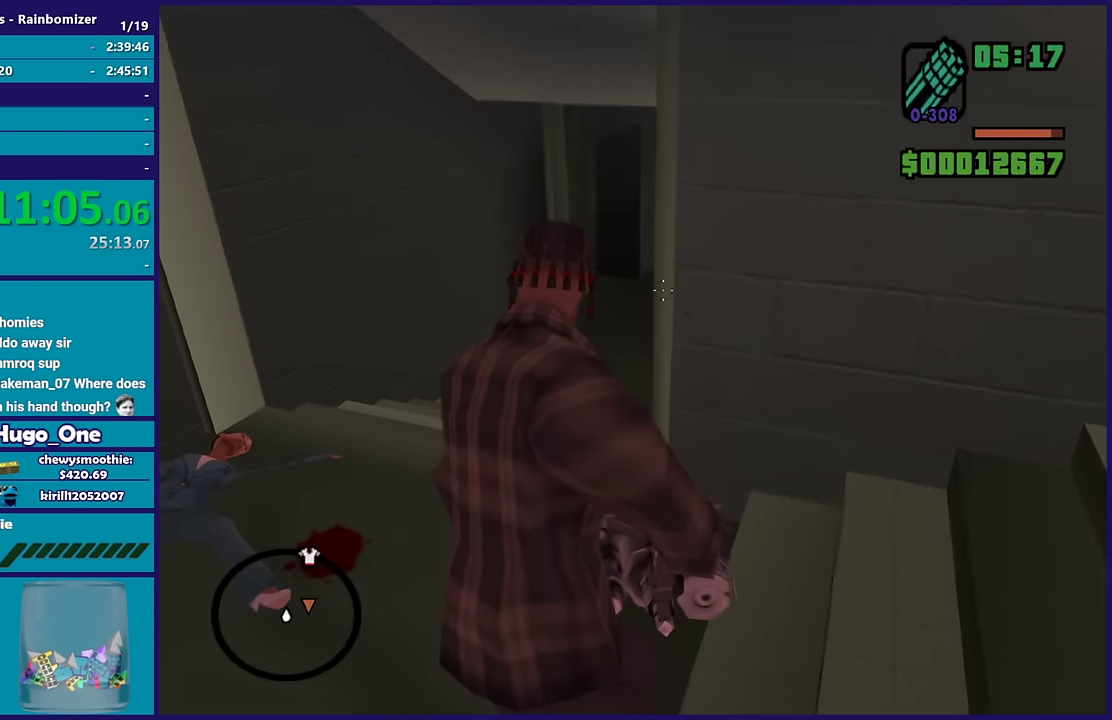
{"buttons": ["L2"], "left_stick": "up-left", "right_stick": "center", "events": [[33, "right_stick", "center"], [283, "right_stick", "right"], [333, "right_stick", "up-right"], [483, "right_stick", "center"]]}
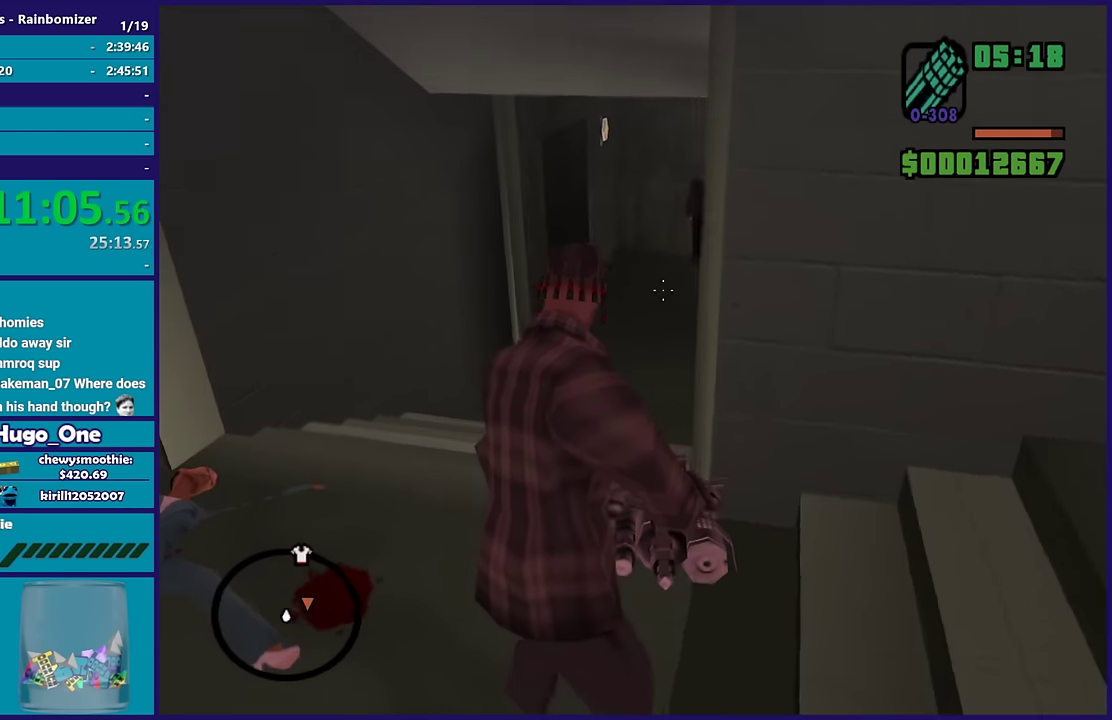
{"buttons": ["L2", "R2"], "left_stick": "up-left", "right_stick": "center", "events": [[67, "right_stick", "up-right"], [367, "R2", "down"], [450, "right_stick", "center"]]}
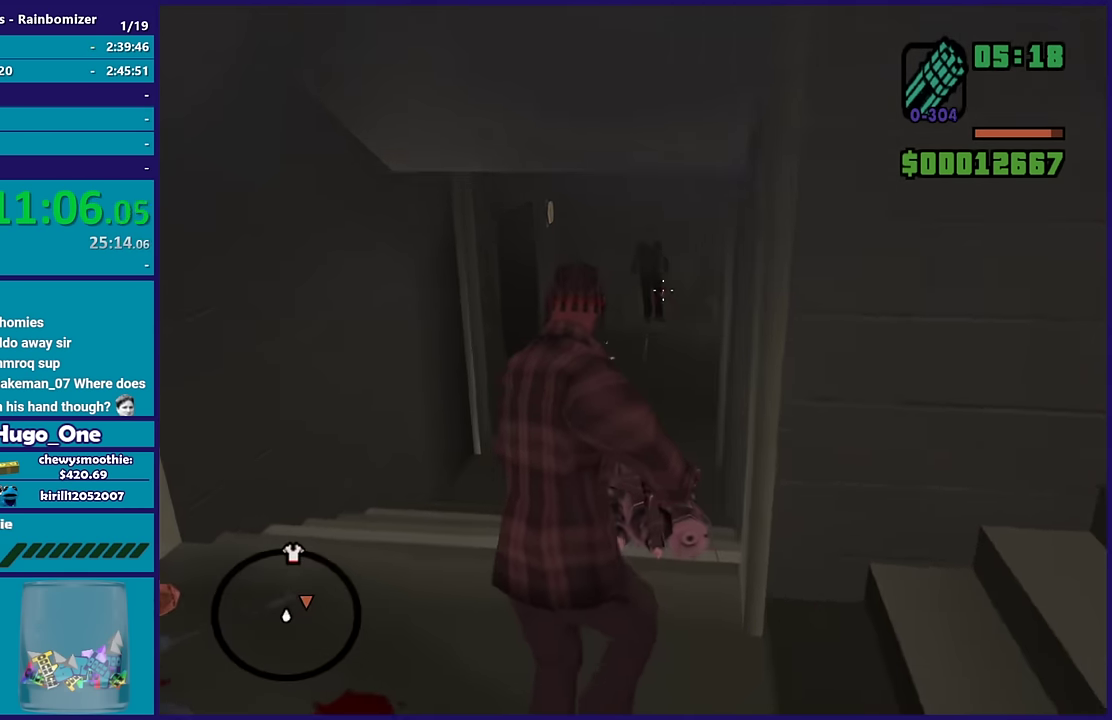
{"buttons": ["L2"], "left_stick": "up-left", "right_stick": "center", "events": [[17, "R2", "up"]]}
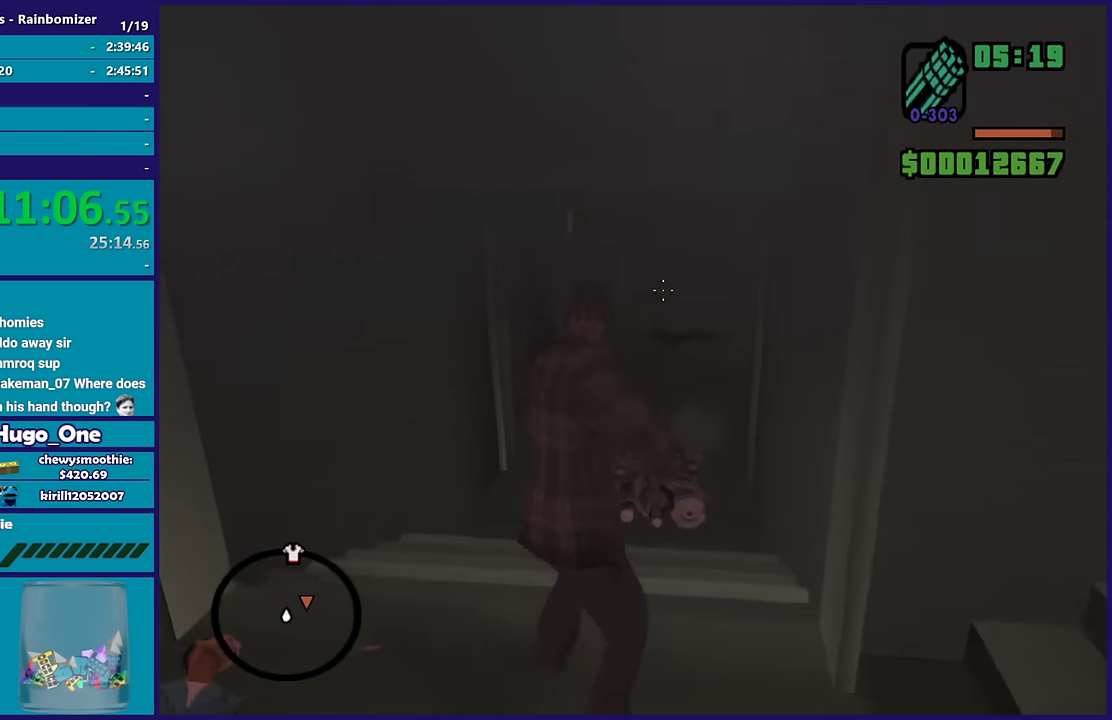
{"buttons": ["L2"], "left_stick": "up-left", "right_stick": "center", "events": []}
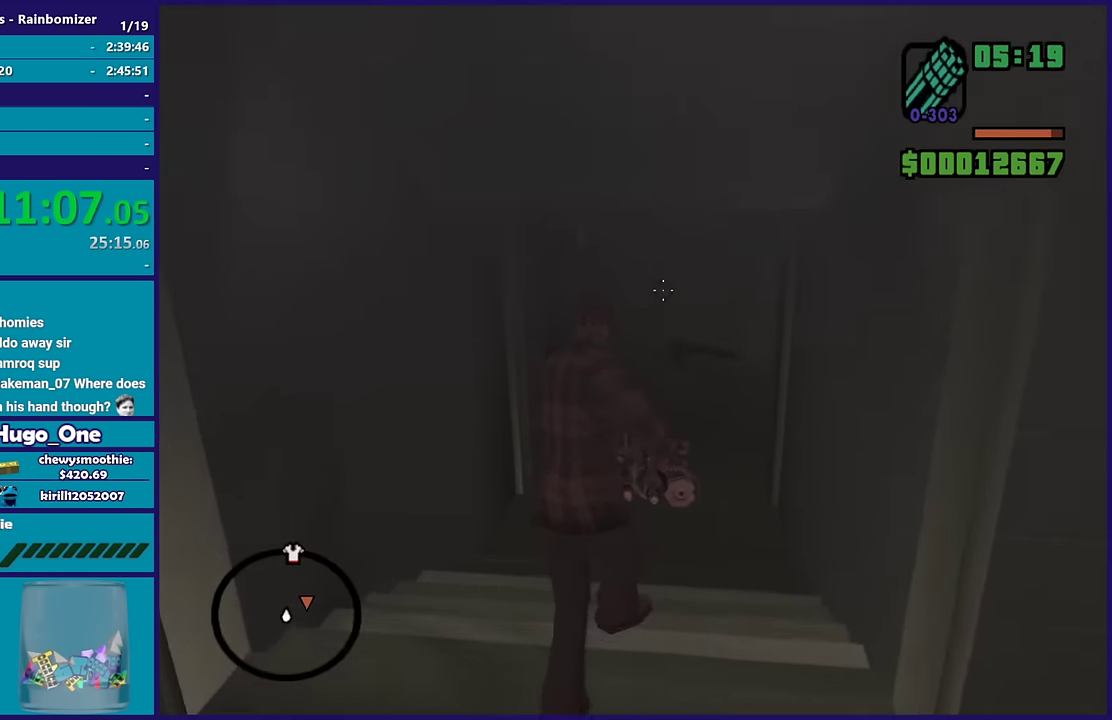
{"buttons": ["L2"], "left_stick": "up-left", "right_stick": "center", "events": []}
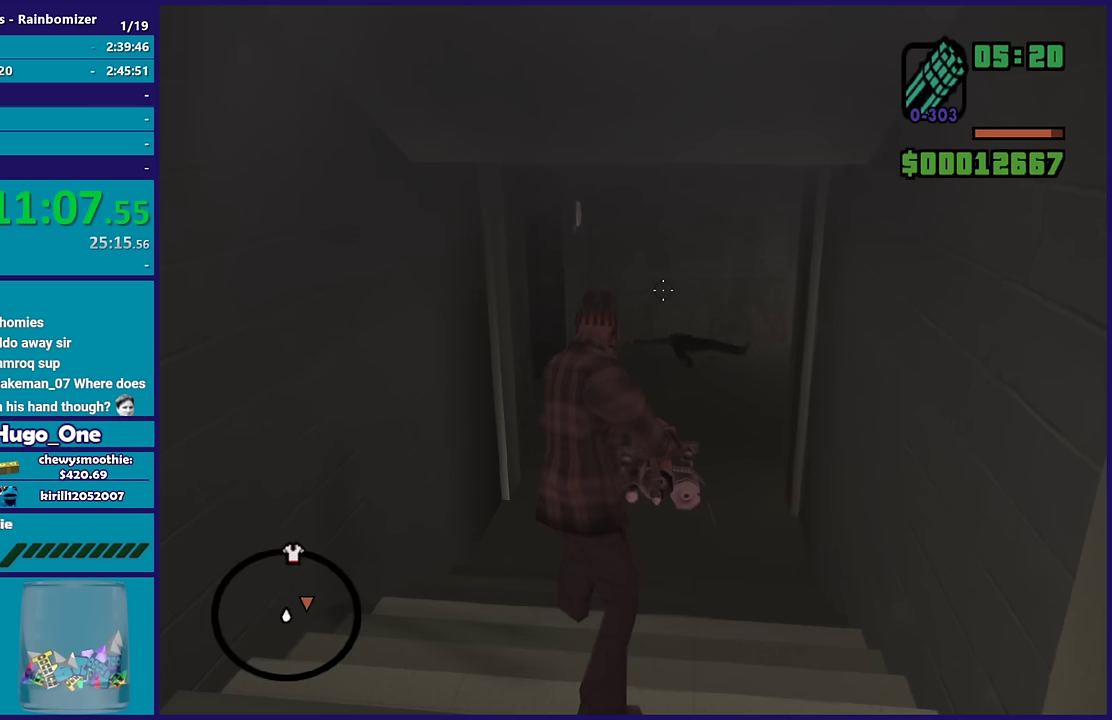
{"buttons": ["L2"], "left_stick": "up-left", "right_stick": "center", "events": [[300, "right_stick", "right"], [367, "right_stick", "center"]]}